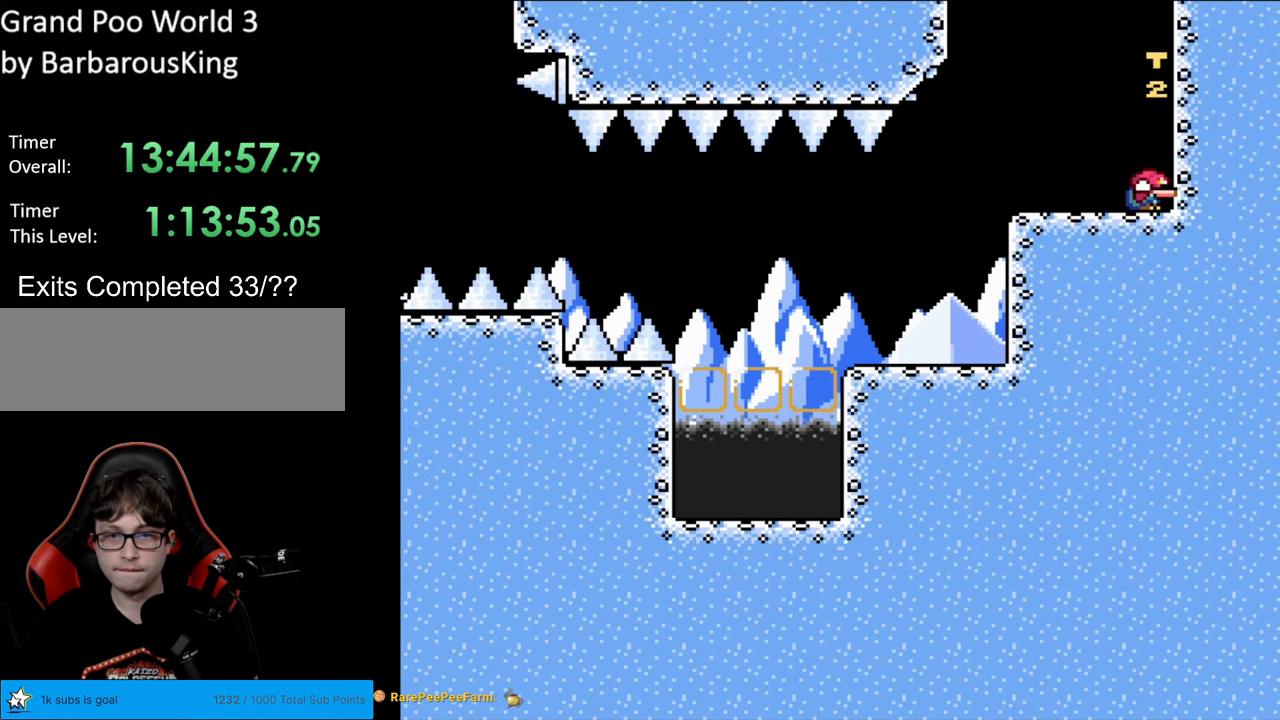
Gameplay with a controller (Nintendo layout); each line is a JSON object with the inputs held at the frame after it. "events" lists button and stick changes between this image and that frame as [ms after this image, input, new state], when the widget could be followed in between. Not read: L3 R3.
{"buttons": ["Y", "DPAD_DOWN"], "events": []}
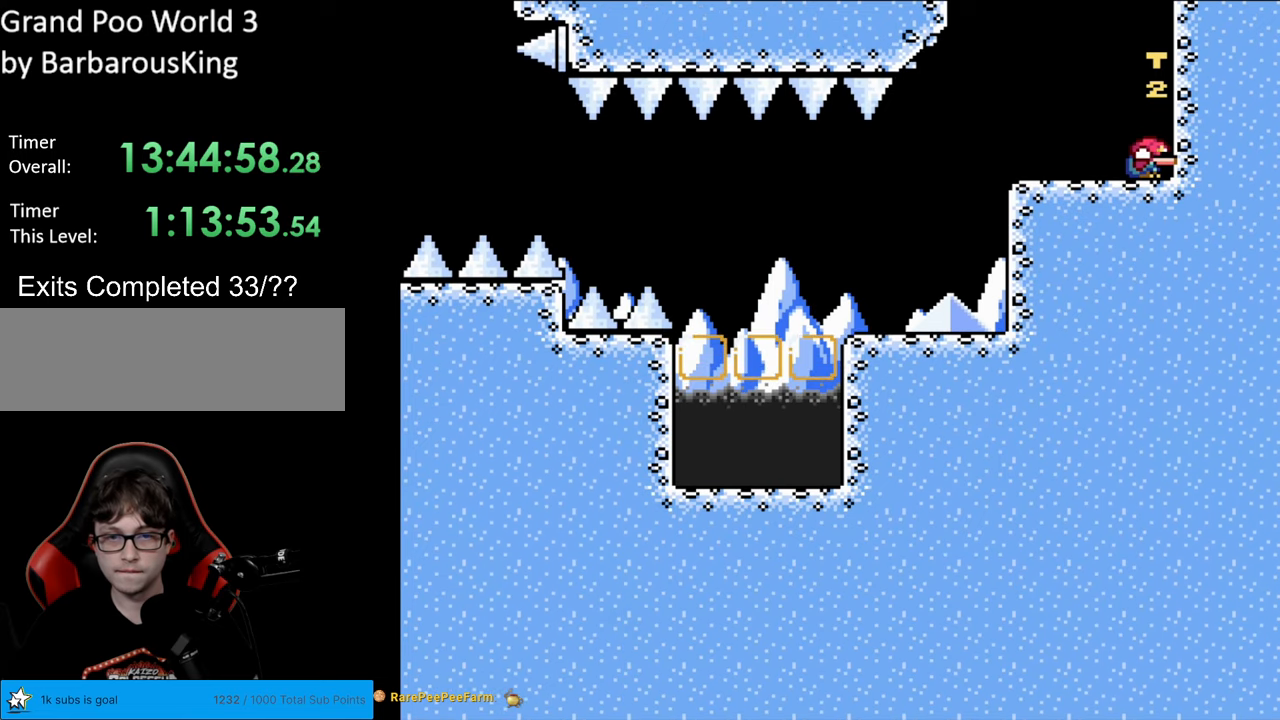
{"buttons": ["B", "Y", "DPAD_DOWN", "DPAD_RIGHT"], "events": [[383, "B", "down"], [383, "DPAD_RIGHT", "down"]]}
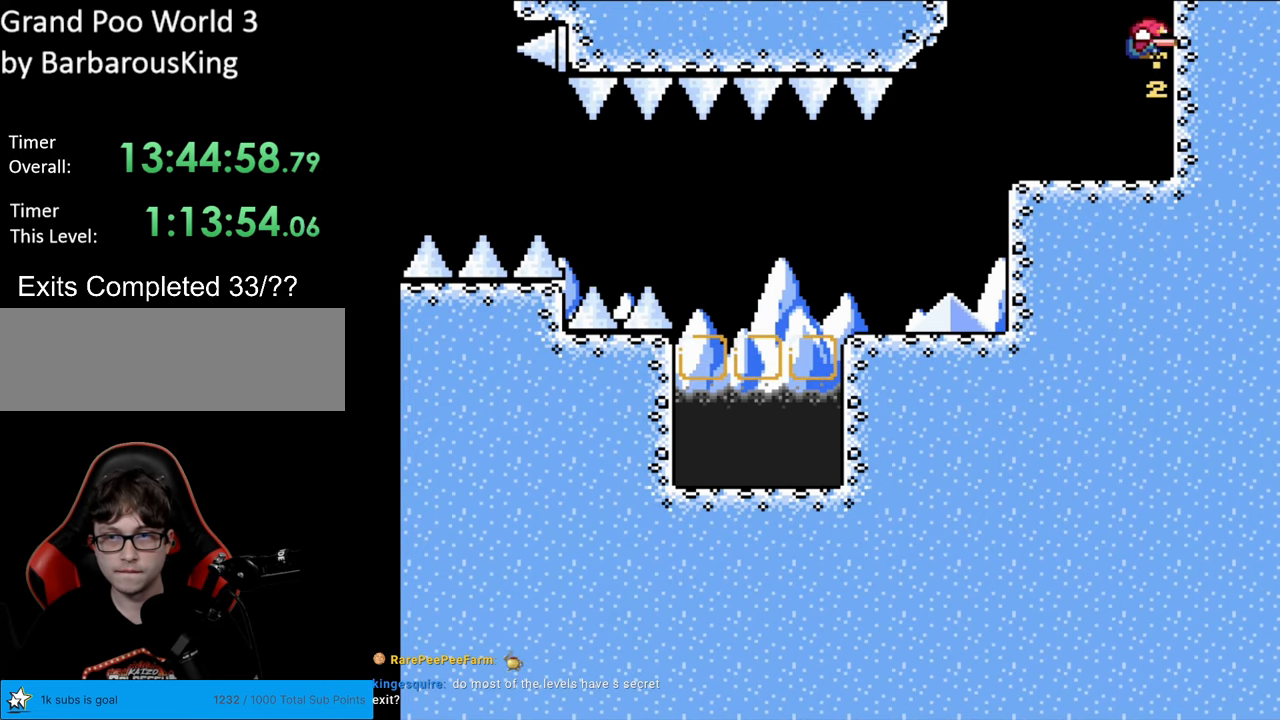
{"buttons": ["B", "Y", "DPAD_DOWN", "DPAD_RIGHT"], "events": []}
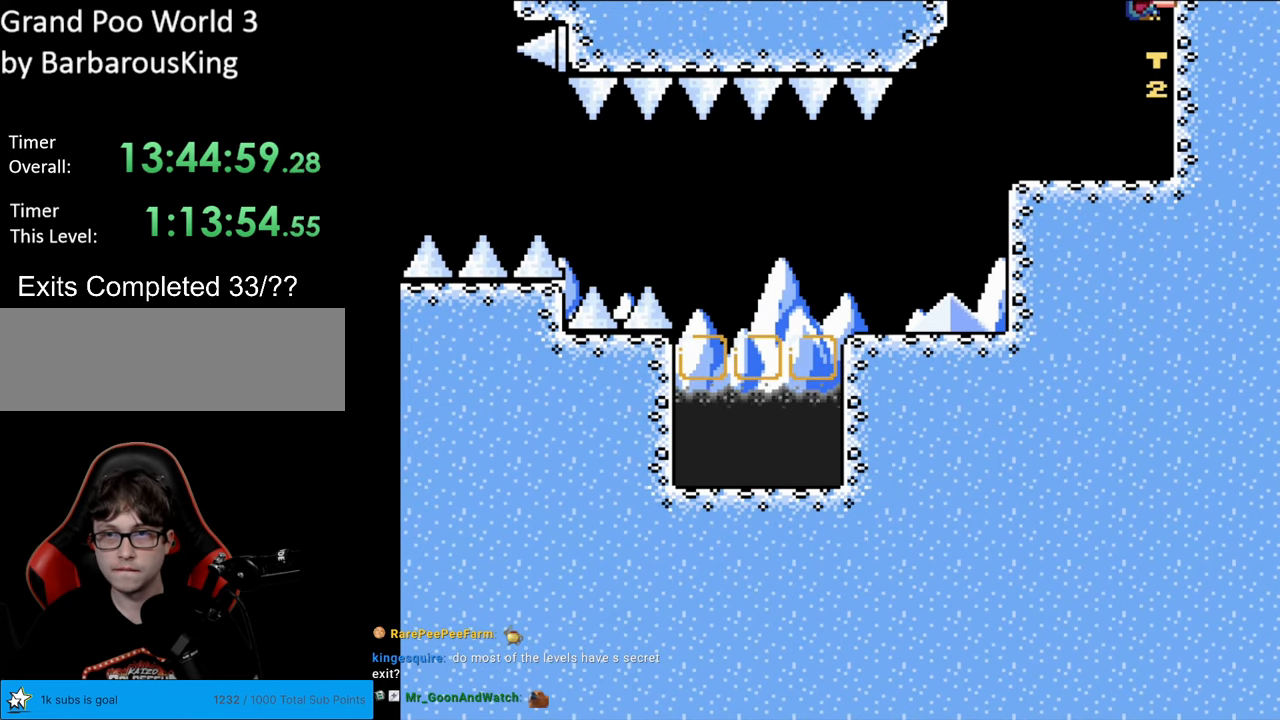
{"buttons": ["Y"], "events": [[267, "B", "up"], [317, "DPAD_DOWN", "up"], [367, "DPAD_RIGHT", "up"]]}
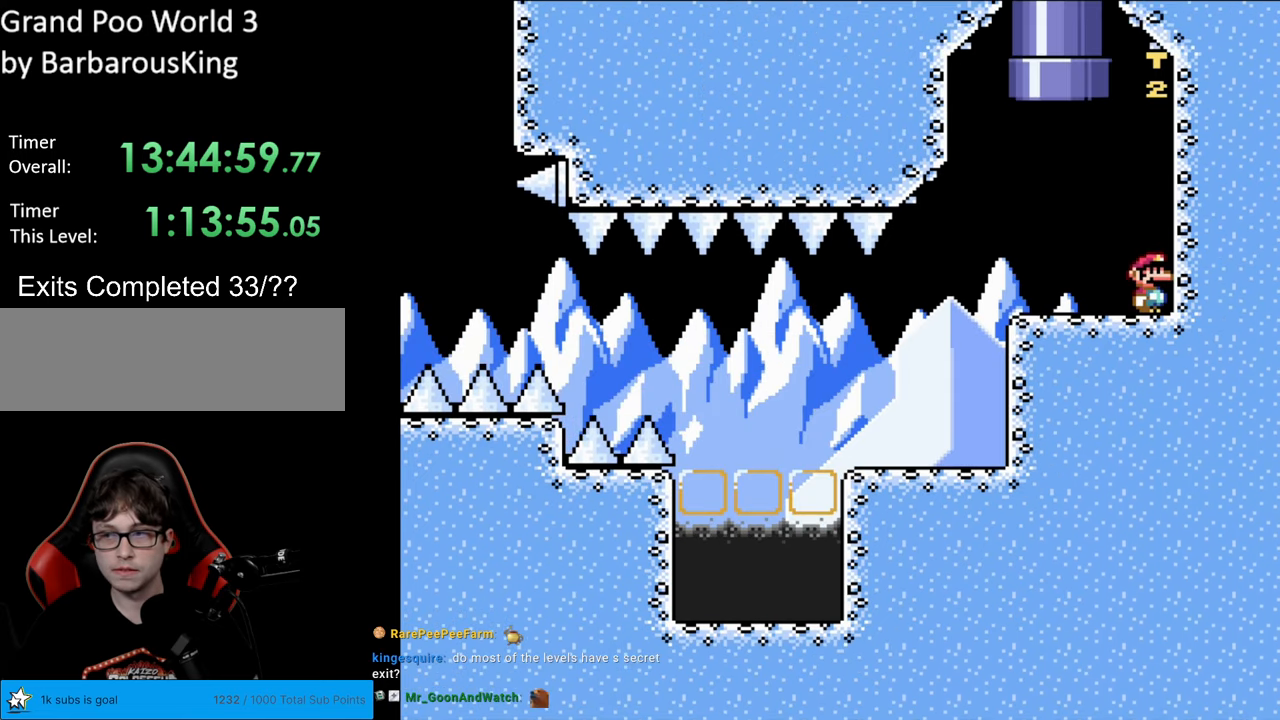
{"buttons": ["Y"], "events": []}
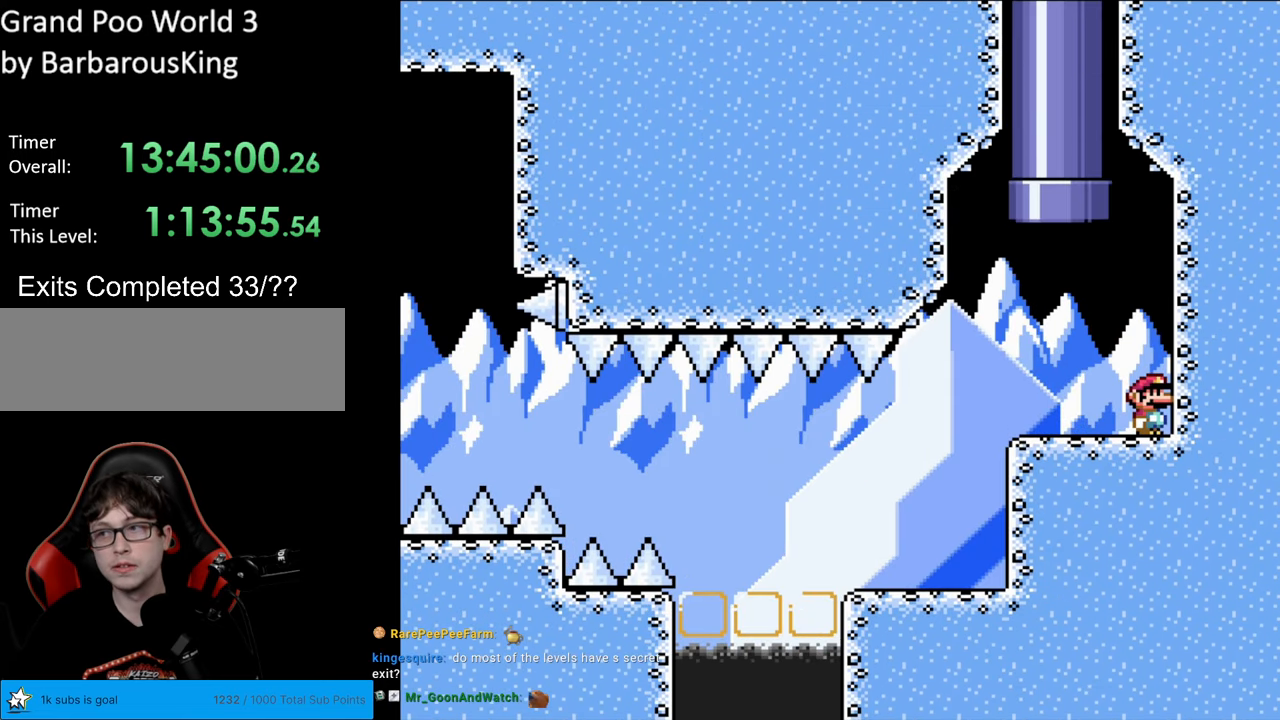
{"buttons": [], "events": [[200, "Y", "up"]]}
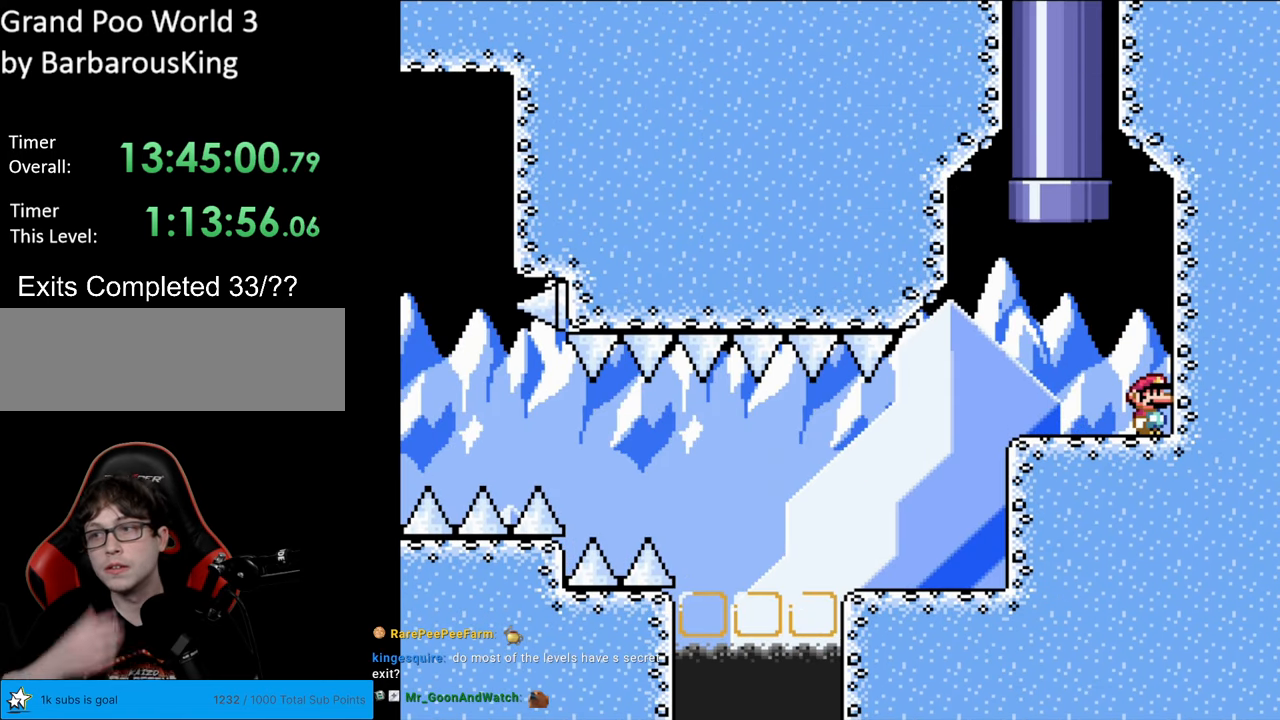
{"buttons": ["DPAD_DOWN"], "events": [[133, "DPAD_LEFT", "down"], [317, "DPAD_LEFT", "up"], [350, "DPAD_DOWN", "down"]]}
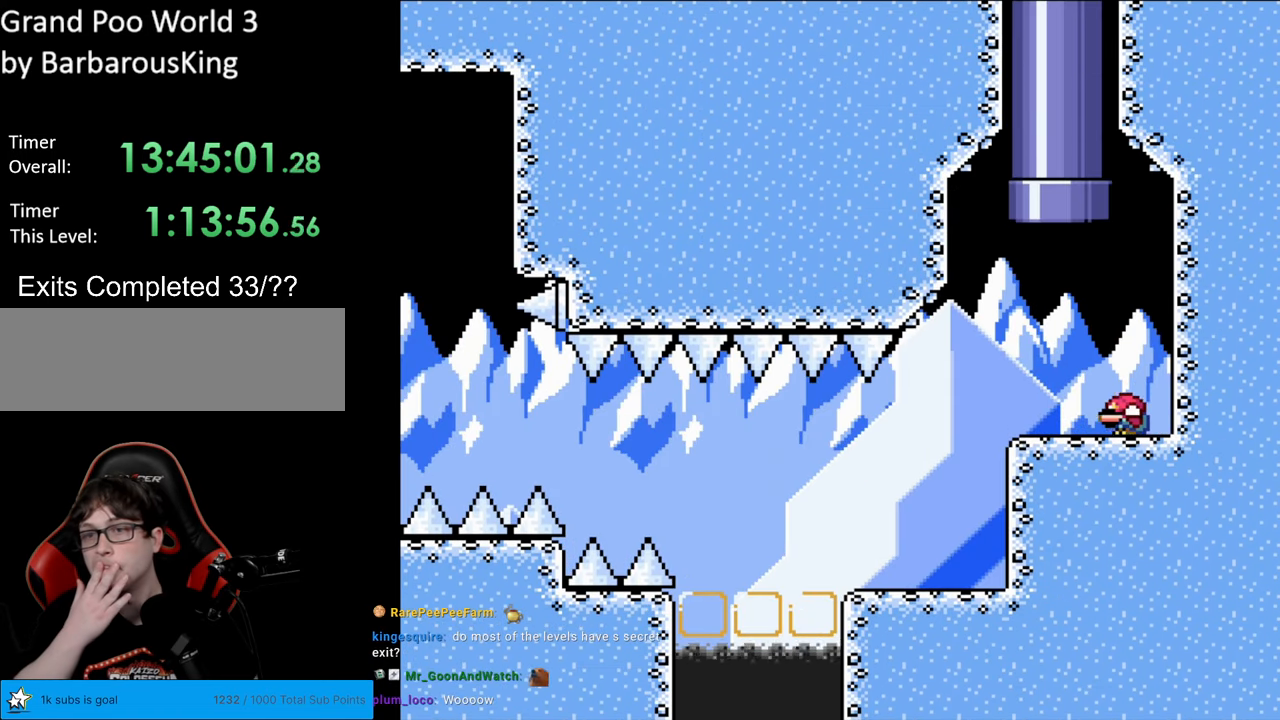
{"buttons": ["DPAD_DOWN"], "events": [[167, "DPAD_DOWN", "up"], [167, "DPAD_LEFT", "down"], [283, "DPAD_DOWN", "down"], [300, "DPAD_LEFT", "up"]]}
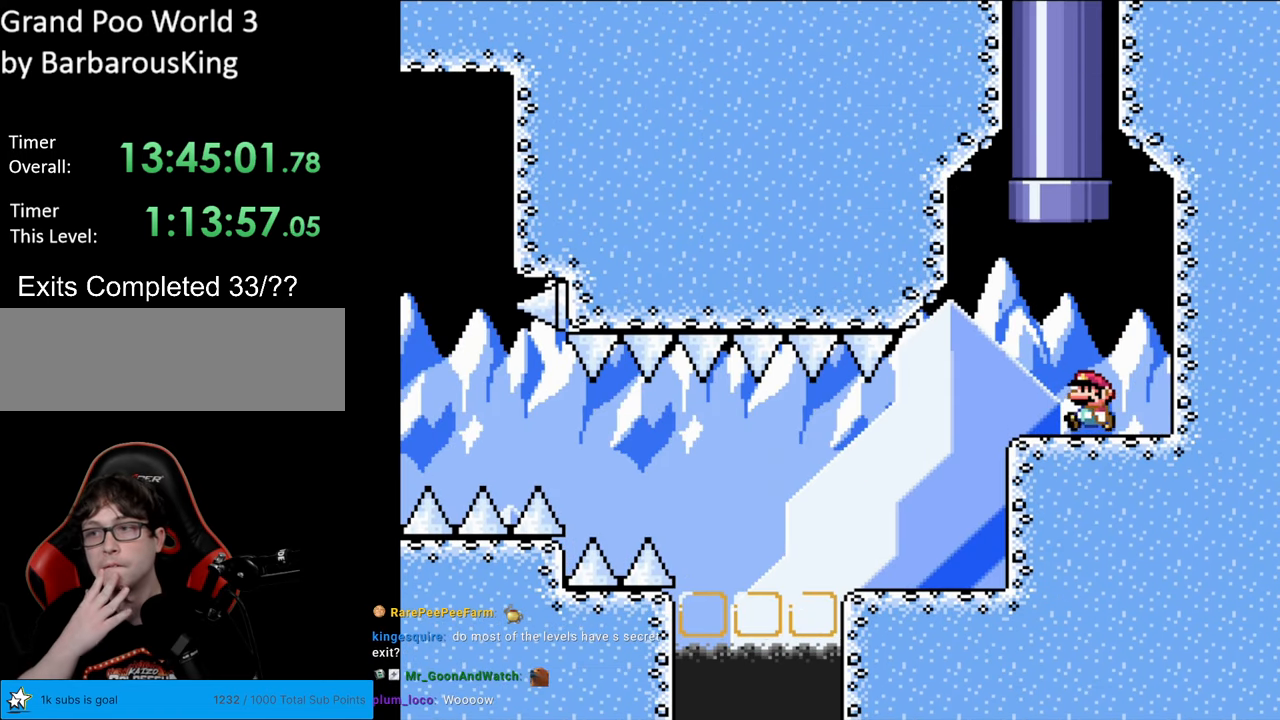
{"buttons": ["DPAD_DOWN"], "events": [[17, "DPAD_DOWN", "up"], [17, "DPAD_LEFT", "down"], [150, "DPAD_DOWN", "down"], [167, "DPAD_LEFT", "up"], [317, "DPAD_DOWN", "up"], [333, "DPAD_LEFT", "down"], [417, "DPAD_LEFT", "up"], [433, "DPAD_DOWN", "down"]]}
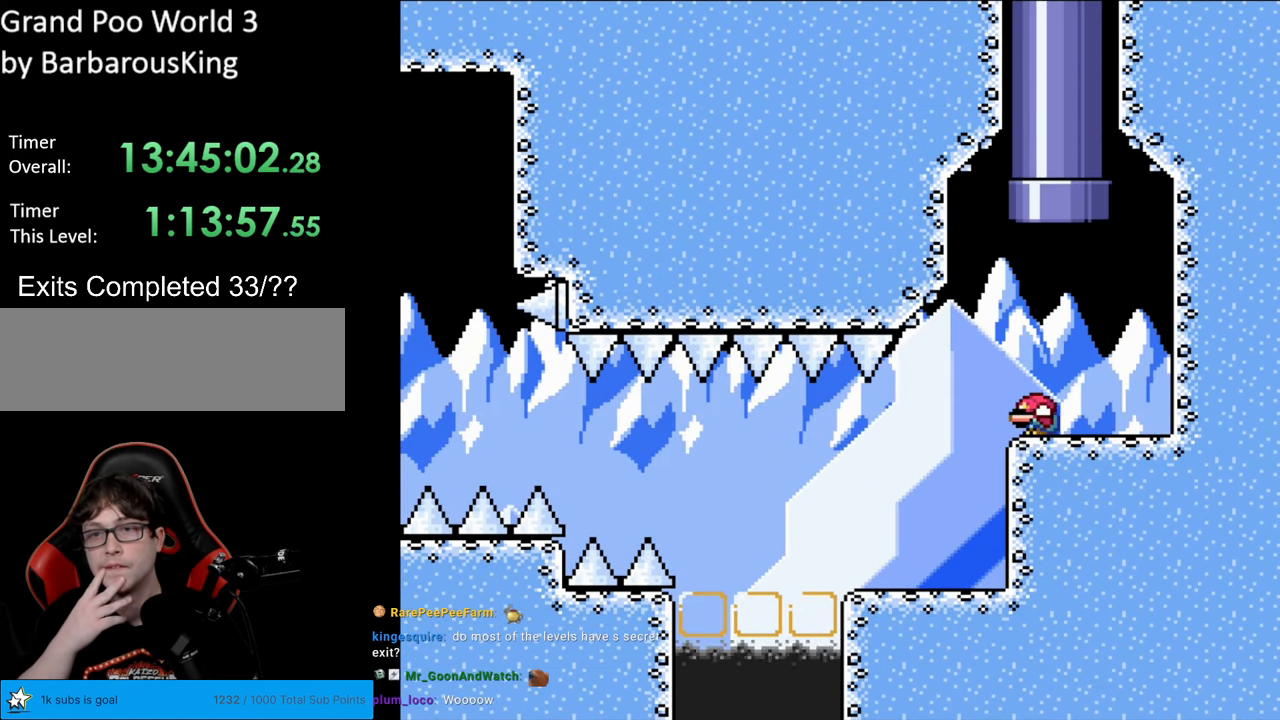
{"buttons": ["DPAD_DOWN"], "events": []}
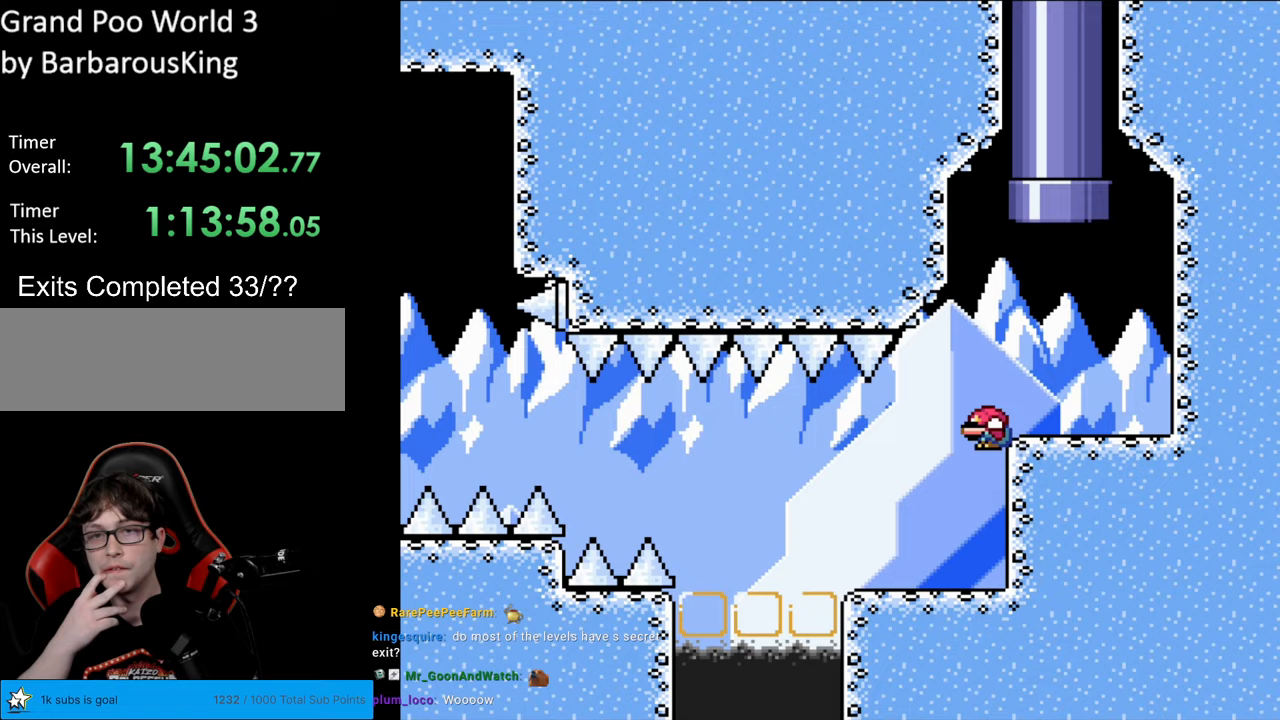
{"buttons": ["DPAD_DOWN"], "events": []}
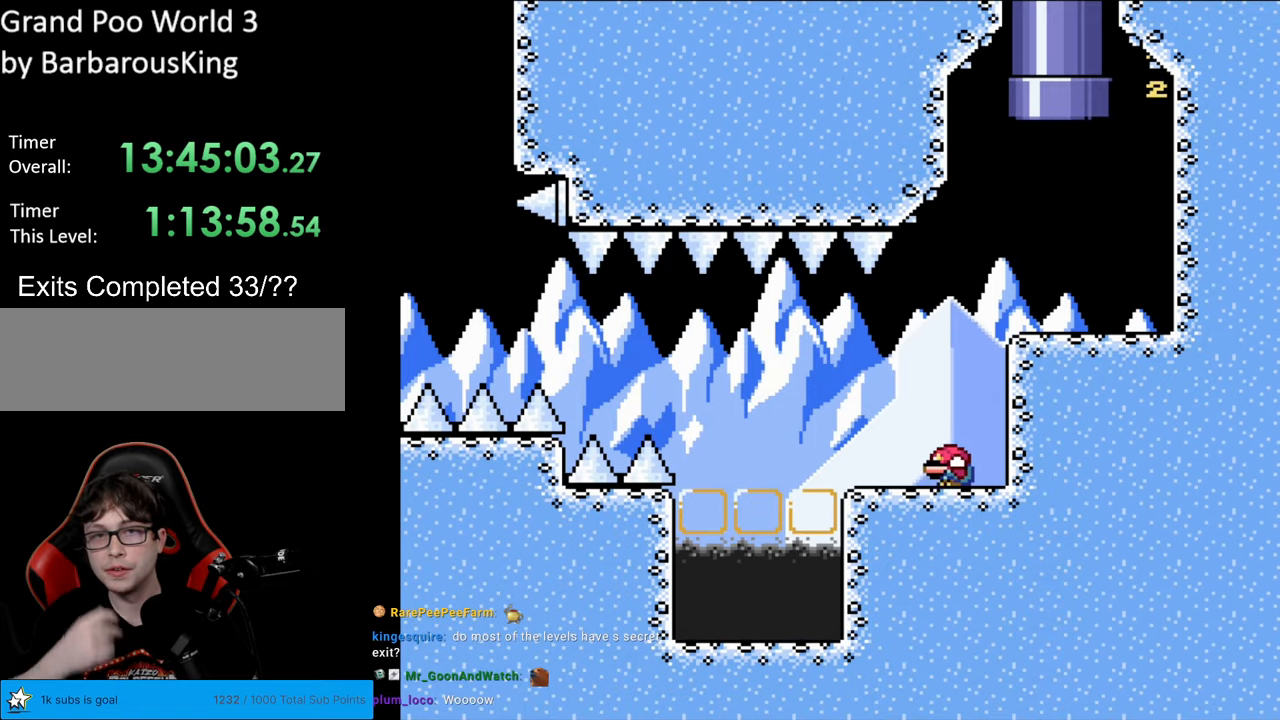
{"buttons": ["DPAD_DOWN"], "events": [[250, "DPAD_DOWN", "up"], [250, "DPAD_LEFT", "down"], [367, "DPAD_DOWN", "down"], [383, "DPAD_LEFT", "up"]]}
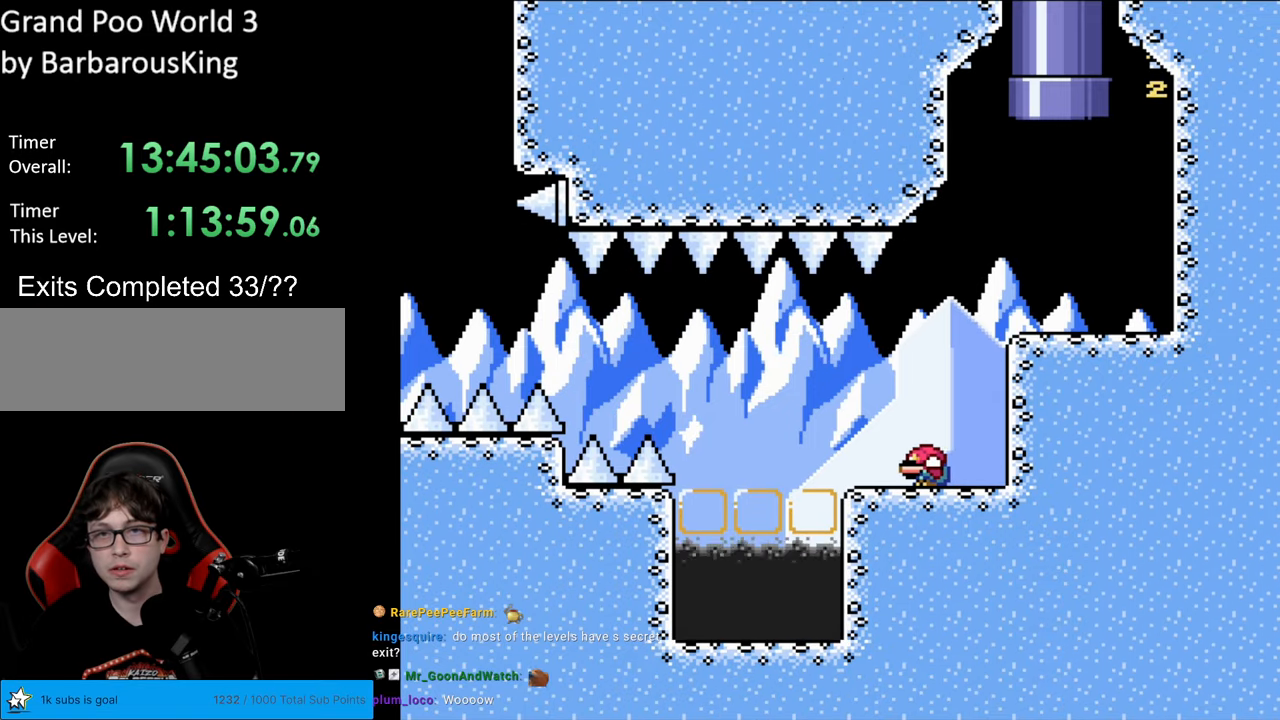
{"buttons": ["Y", "DPAD_RIGHT"], "events": [[217, "DPAD_LEFT", "down"], [233, "DPAD_LEFT", "up"], [333, "Y", "down"], [350, "DPAD_DOWN", "up"], [400, "DPAD_RIGHT", "down"]]}
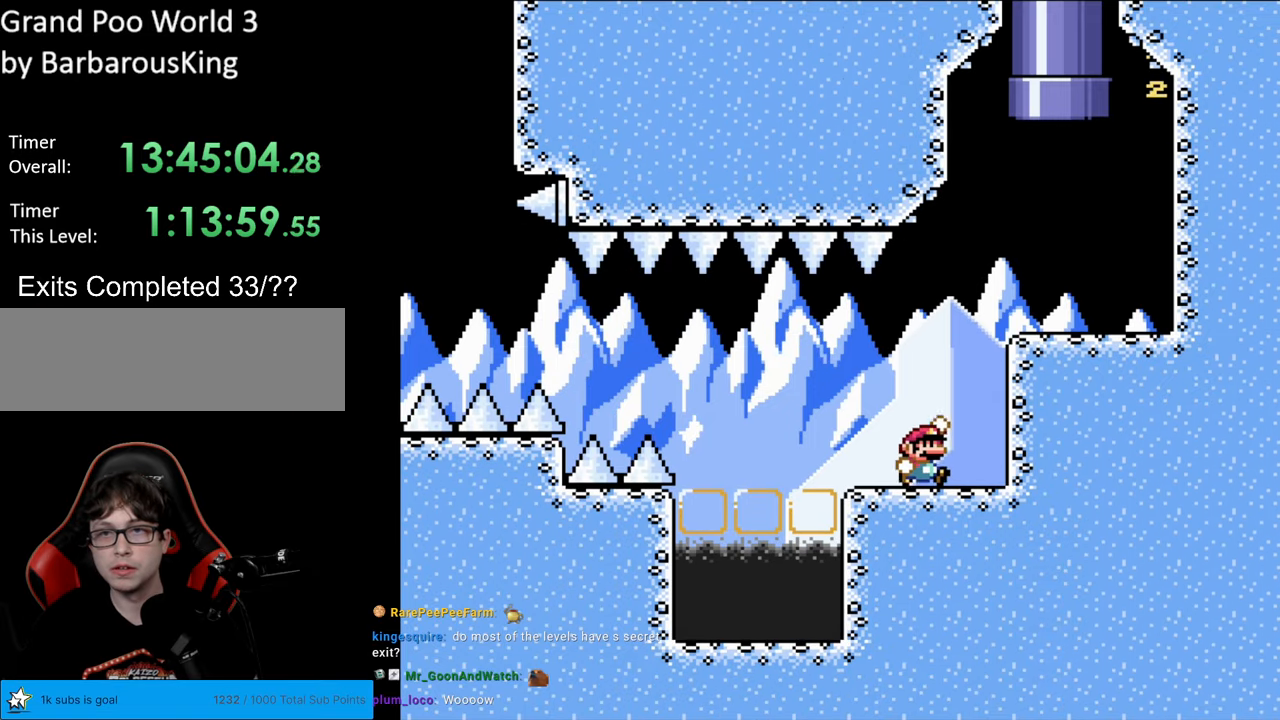
{"buttons": ["Y", "DPAD_LEFT"], "events": [[33, "B", "down"], [267, "B", "up"], [300, "DPAD_RIGHT", "up"], [417, "DPAD_LEFT", "down"]]}
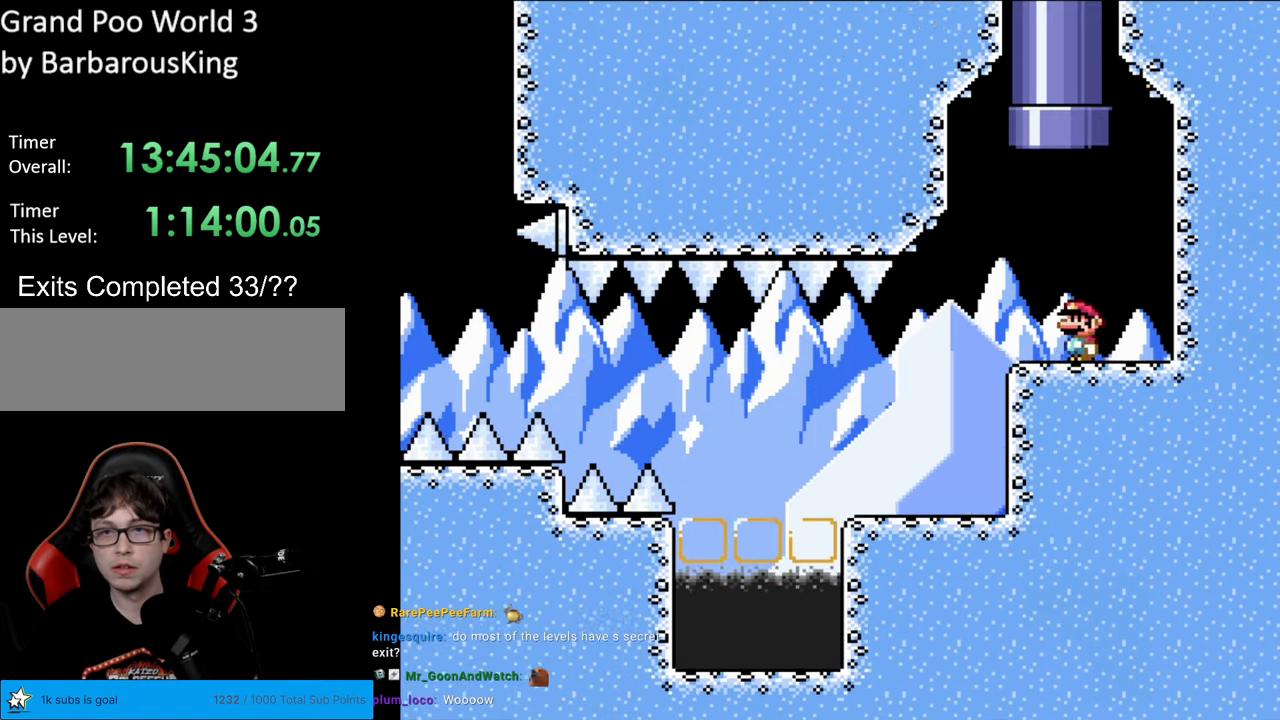
{"buttons": [], "events": [[50, "B", "down"], [50, "DPAD_UP", "down"], [83, "DPAD_LEFT", "up"], [333, "DPAD_UP", "up"], [367, "DPAD_UP", "down"], [400, "B", "up"], [400, "DPAD_UP", "up"], [467, "Y", "up"]]}
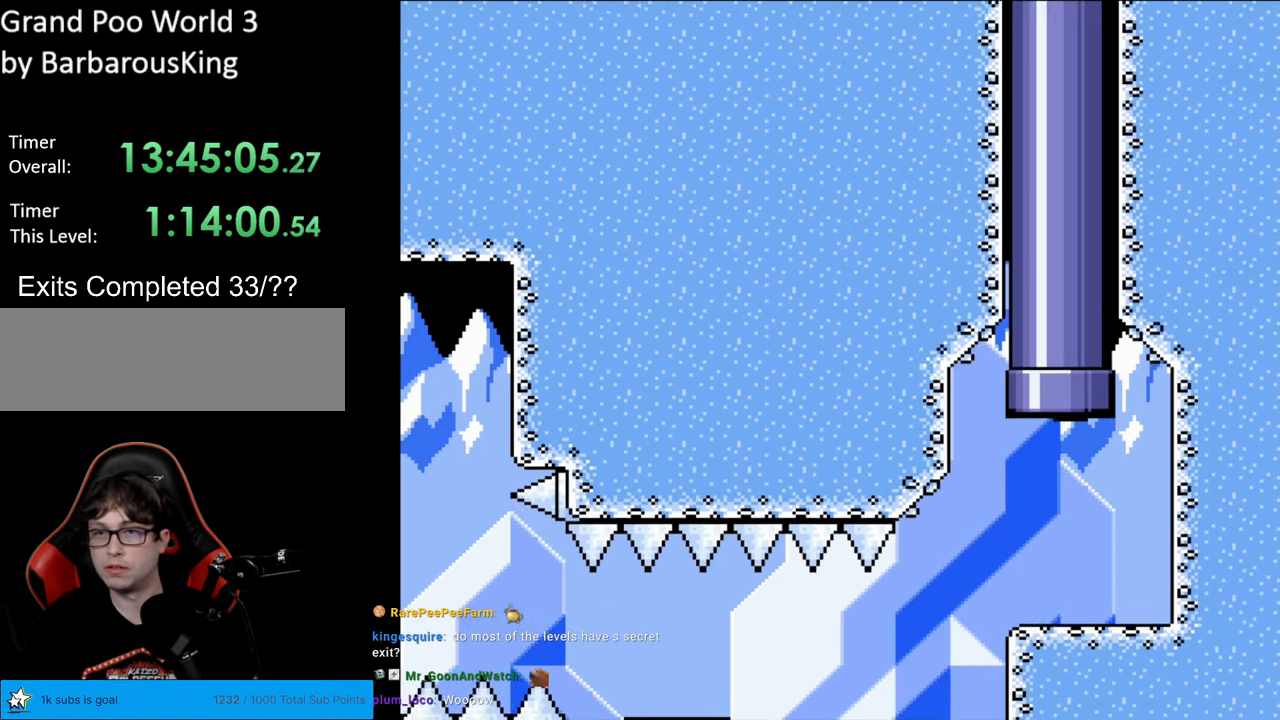
{"buttons": [], "events": []}
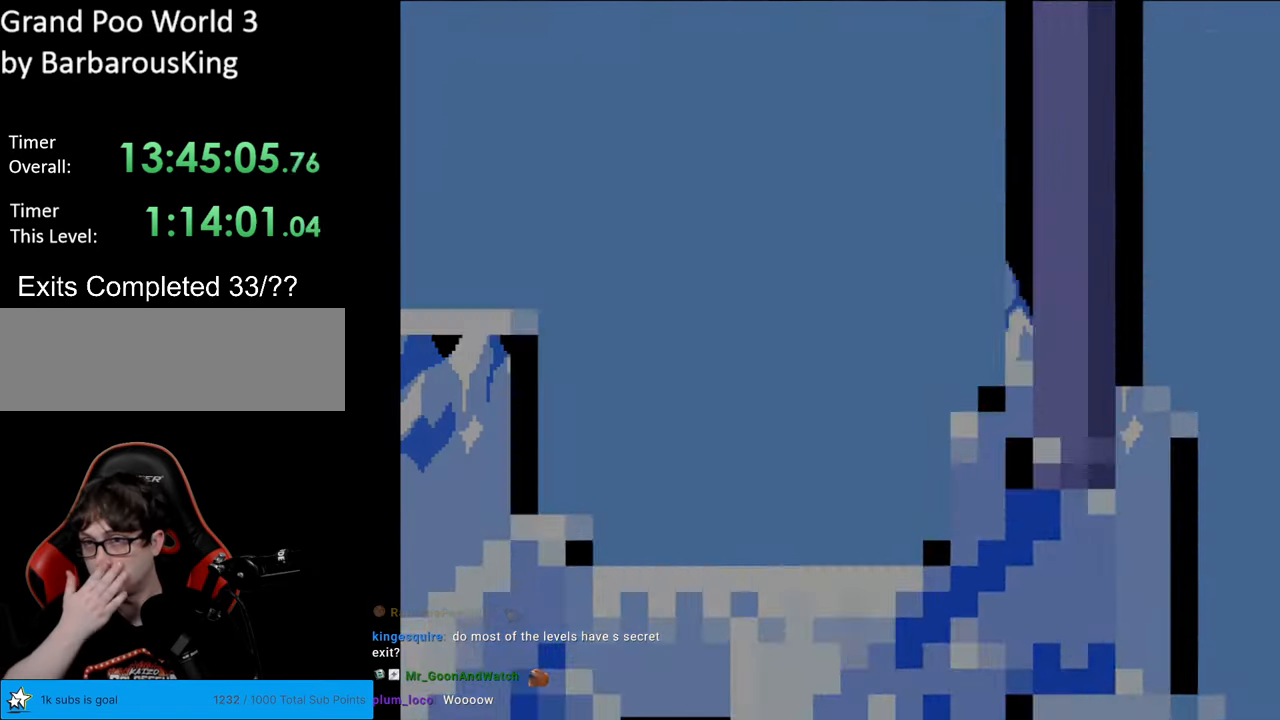
{"buttons": [], "events": []}
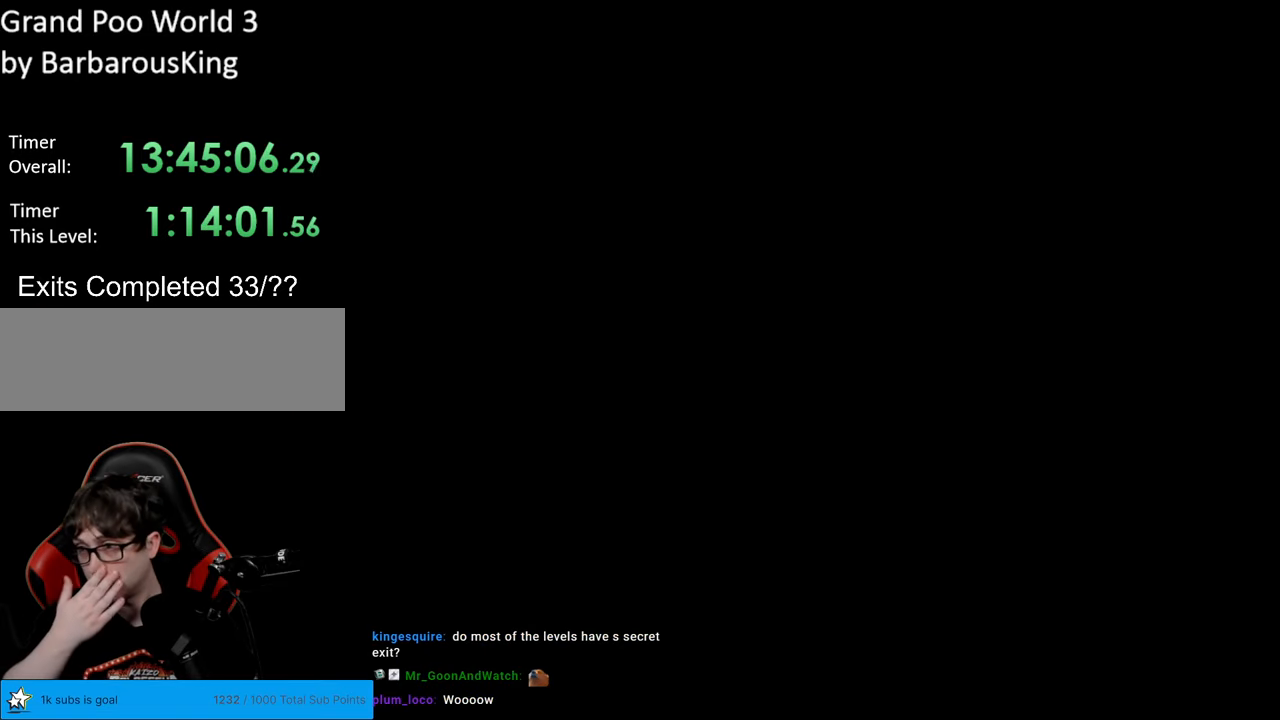
{"buttons": [], "events": []}
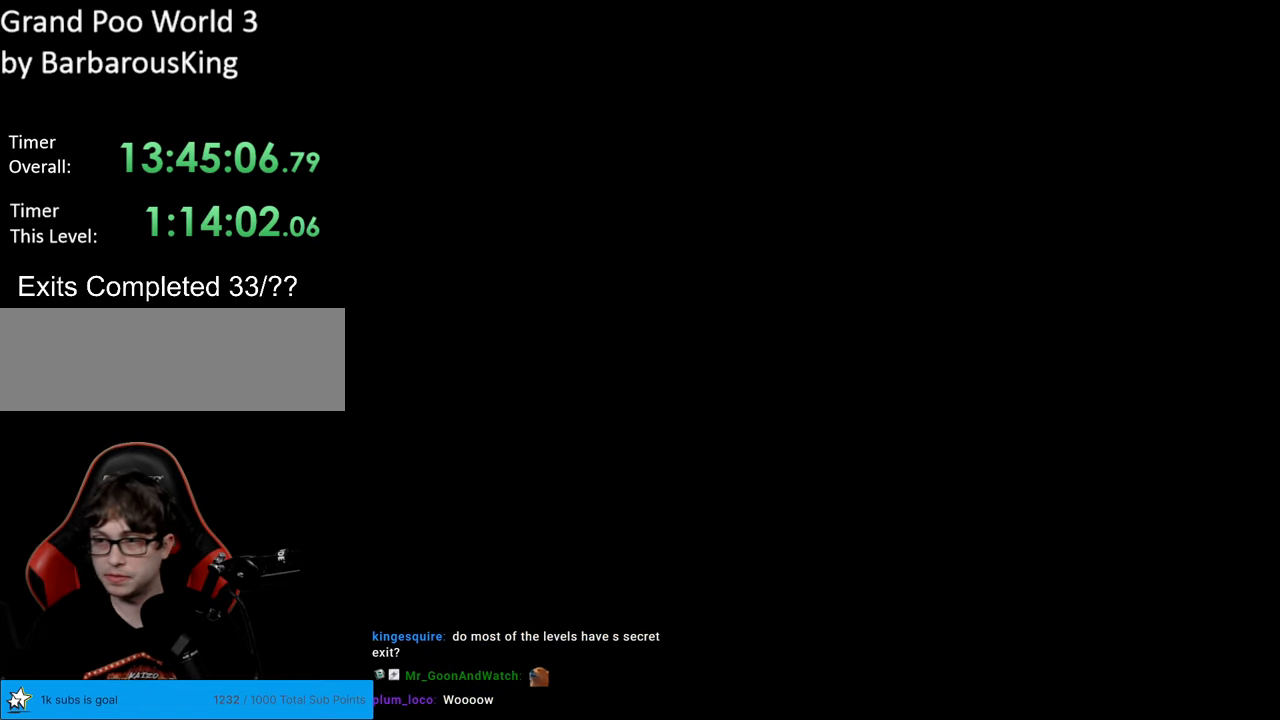
{"buttons": ["B", "Y"], "events": [[400, "Y", "down"], [433, "B", "down"]]}
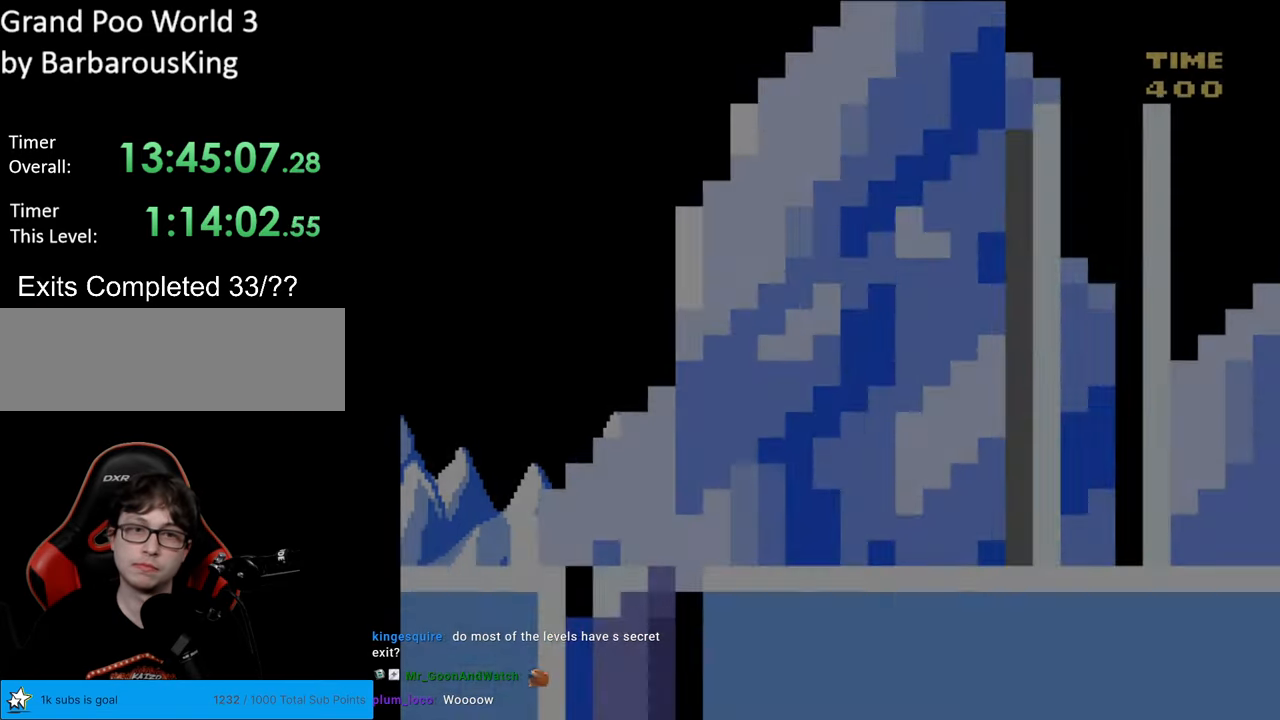
{"buttons": ["Y"], "events": [[433, "B", "up"]]}
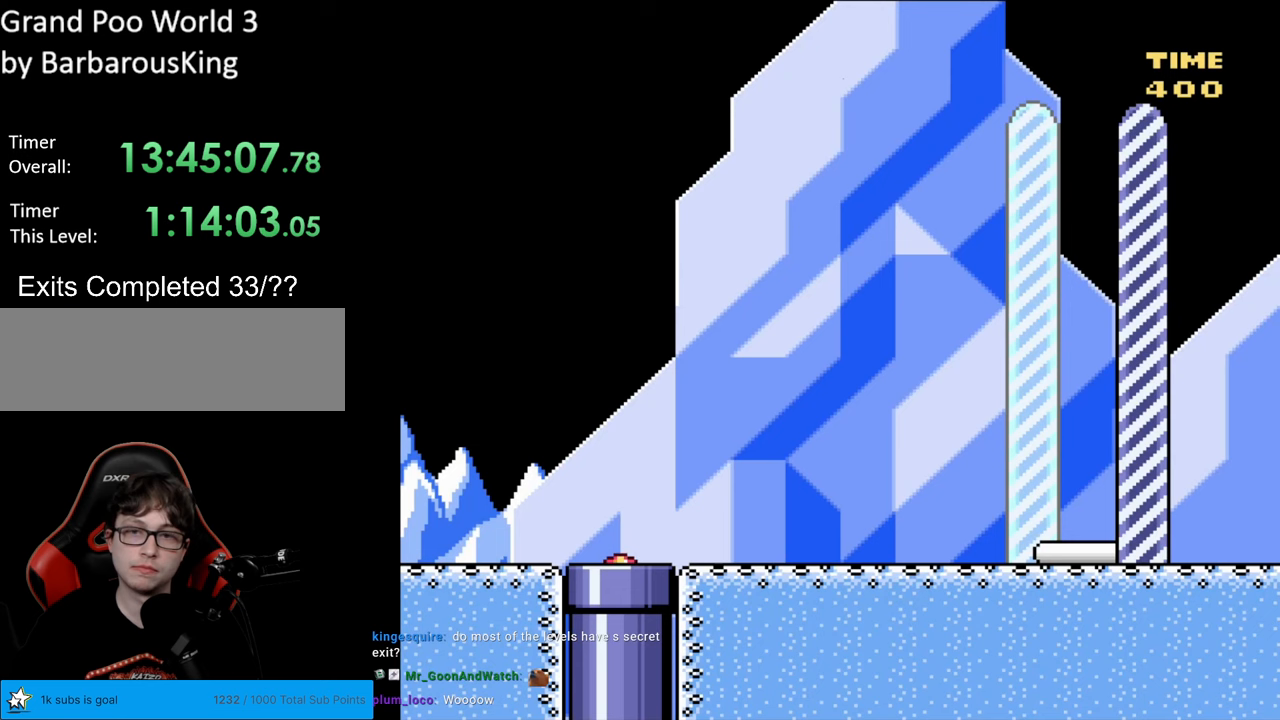
{"buttons": ["Y"], "events": [[150, "DPAD_RIGHT", "down"], [483, "DPAD_RIGHT", "up"]]}
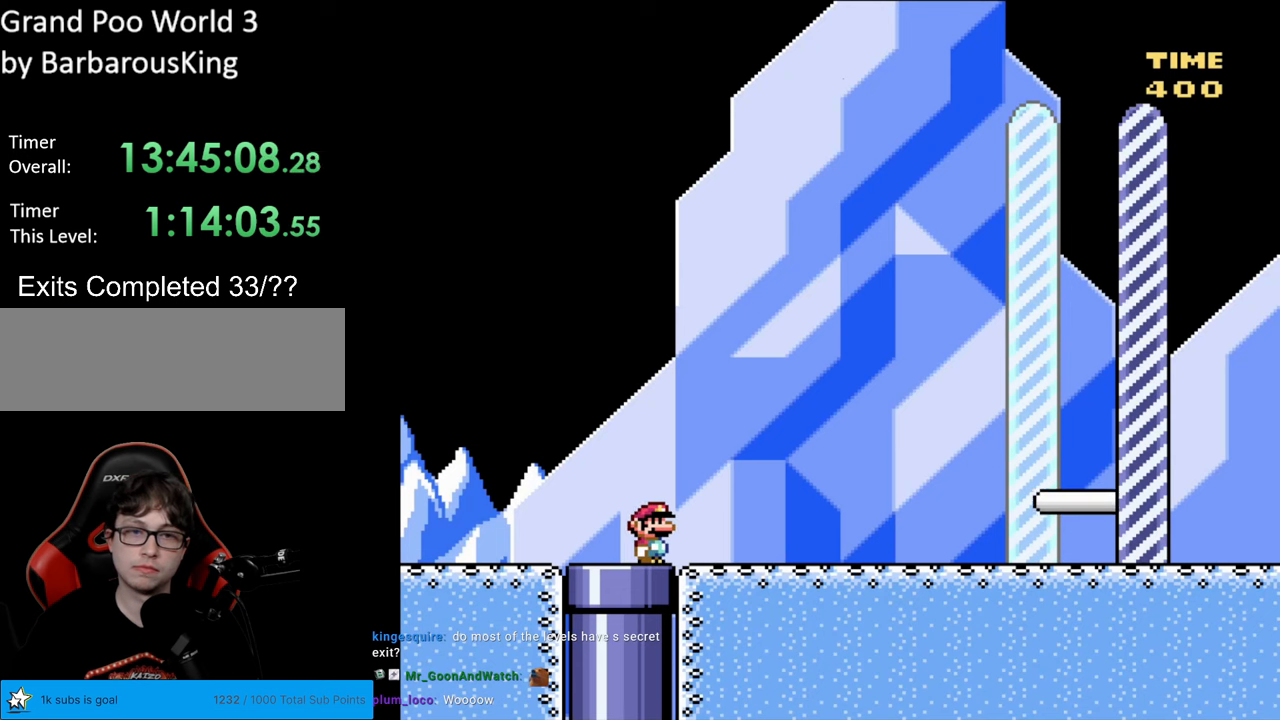
{"buttons": ["DPAD_UP"], "events": [[17, "Y", "up"], [150, "DPAD_UP", "down"]]}
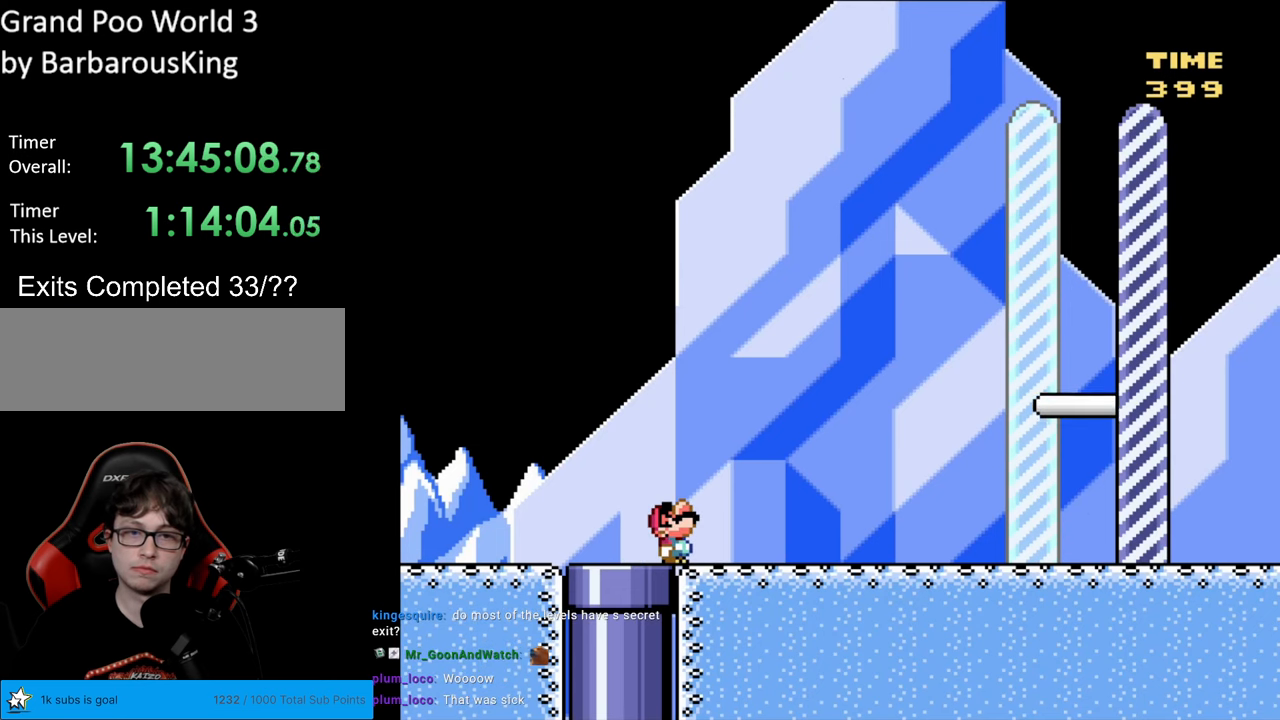
{"buttons": ["Y", "DPAD_LEFT"], "events": [[300, "DPAD_UP", "up"], [350, "Y", "down"], [433, "DPAD_LEFT", "down"]]}
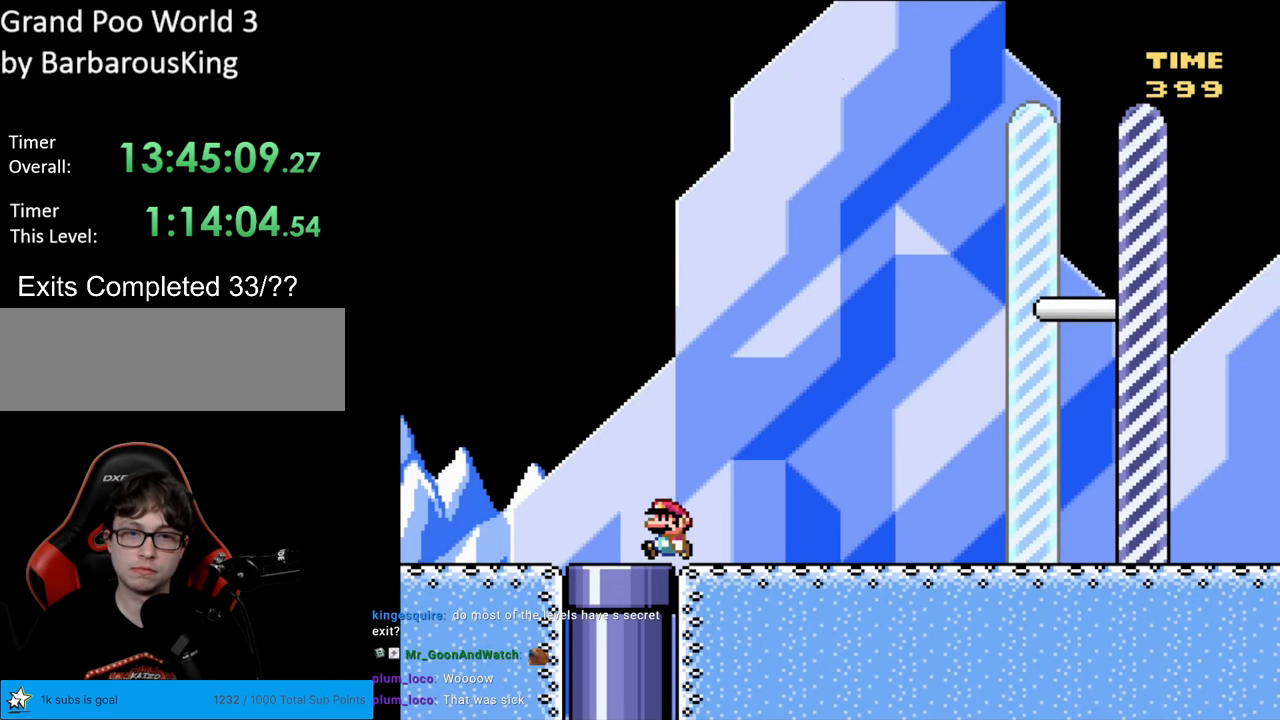
{"buttons": ["Y", "DPAD_DOWN"], "events": [[150, "DPAD_DOWN", "down"], [167, "DPAD_LEFT", "up"]]}
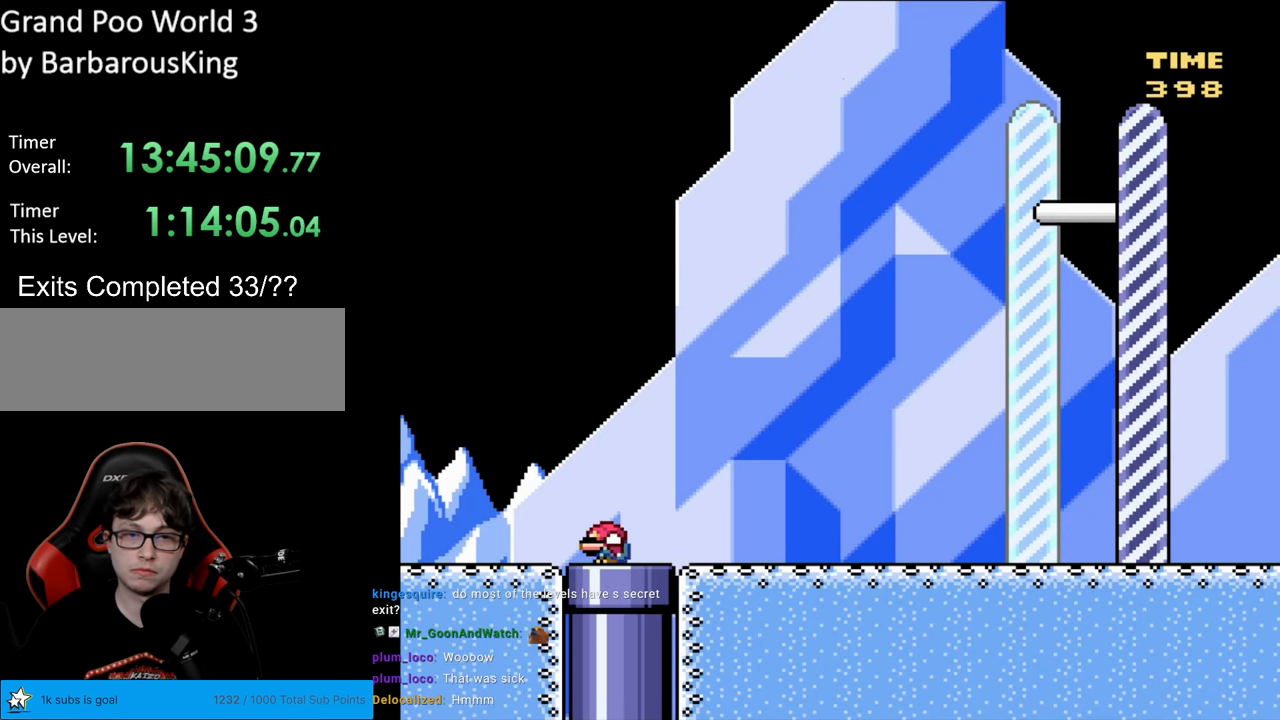
{"buttons": ["Y", "DPAD_LEFT"], "events": [[50, "DPAD_DOWN", "up"], [50, "DPAD_LEFT", "down"], [217, "DPAD_LEFT", "up"], [217, "DPAD_RIGHT", "down"], [233, "DPAD_LEFT", "down"], [233, "DPAD_RIGHT", "up"]]}
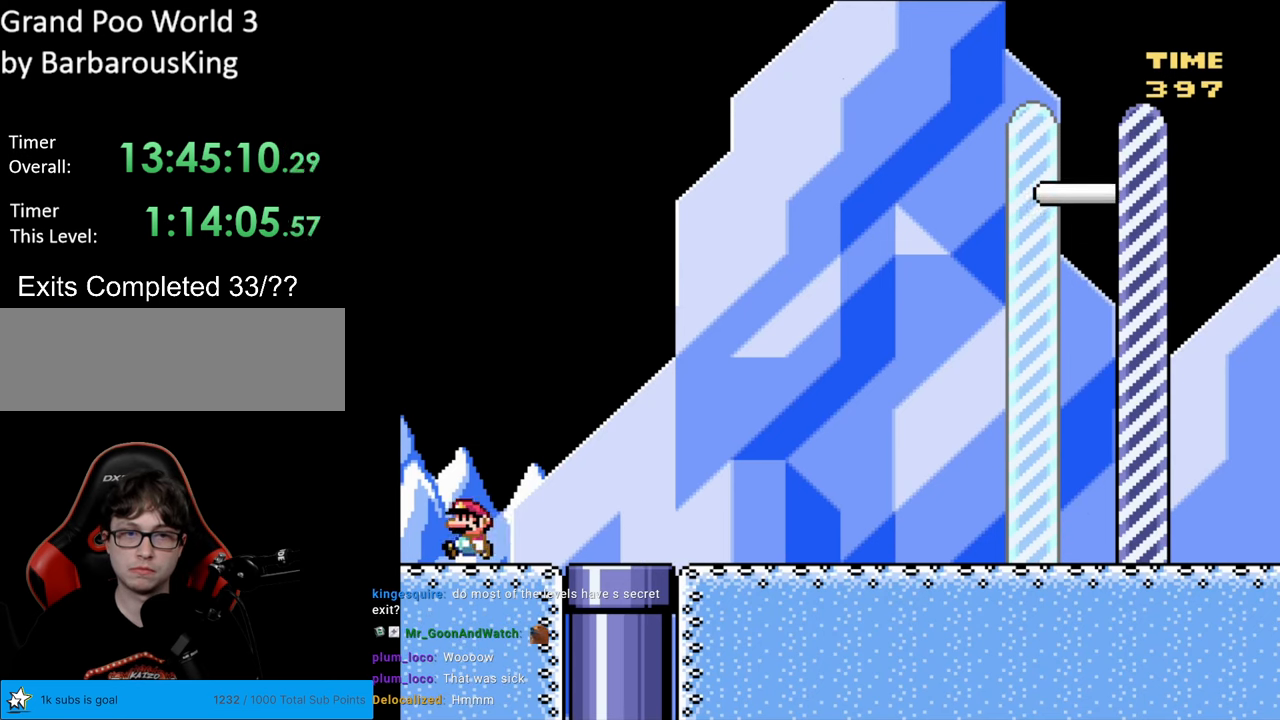
{"buttons": ["B", "Y", "DPAD_LEFT"], "events": [[50, "B", "down"]]}
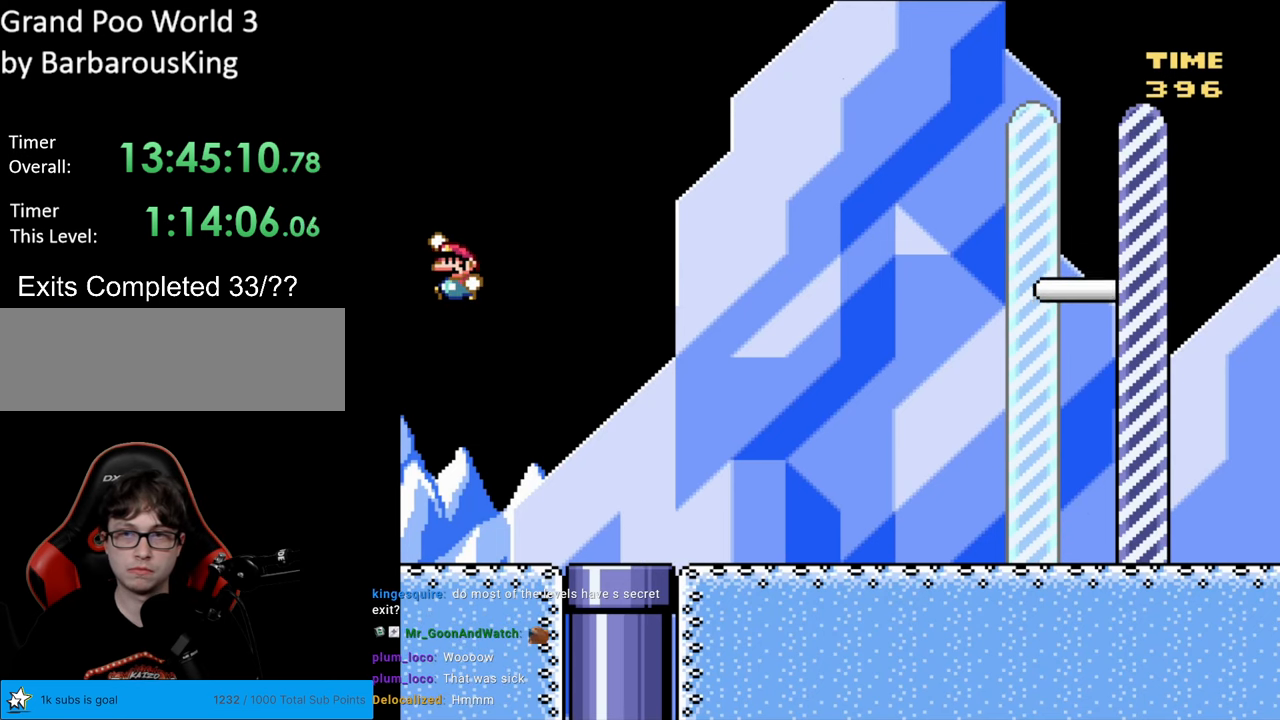
{"buttons": ["Y", "DPAD_RIGHT"], "events": [[133, "DPAD_LEFT", "up"], [350, "DPAD_RIGHT", "down"], [433, "B", "up"]]}
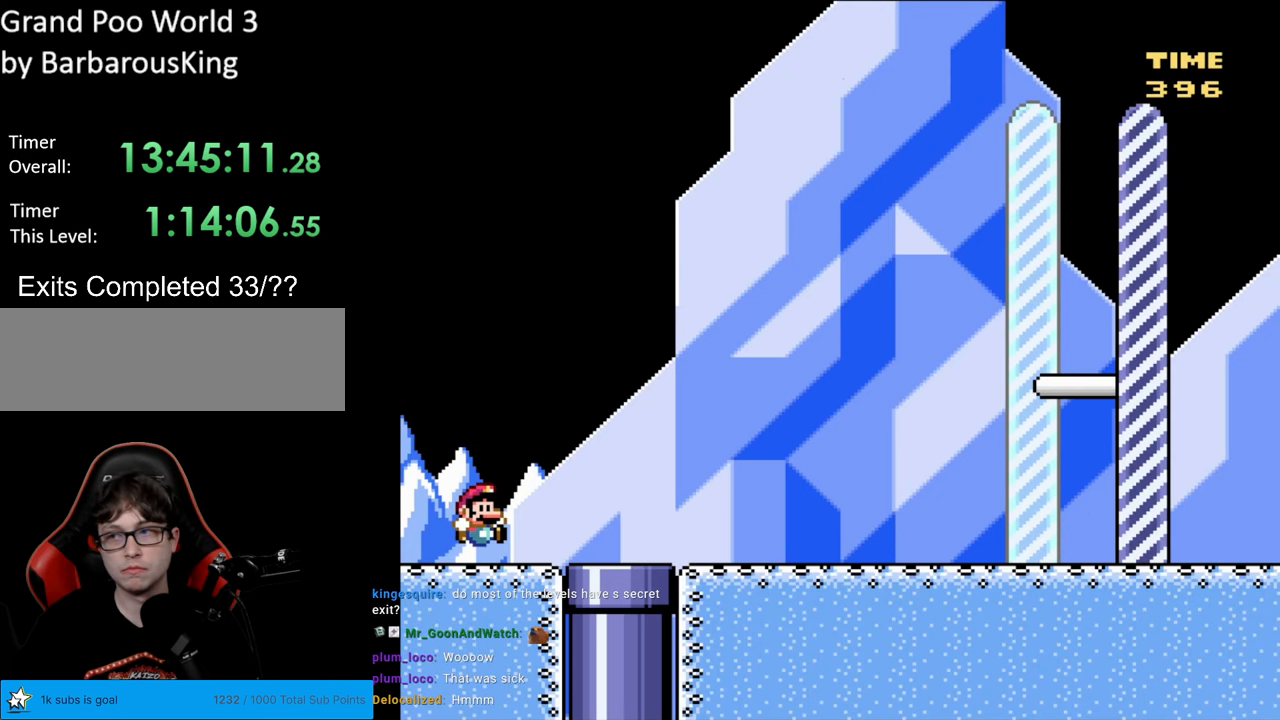
{"buttons": ["Y", "DPAD_RIGHT"], "events": []}
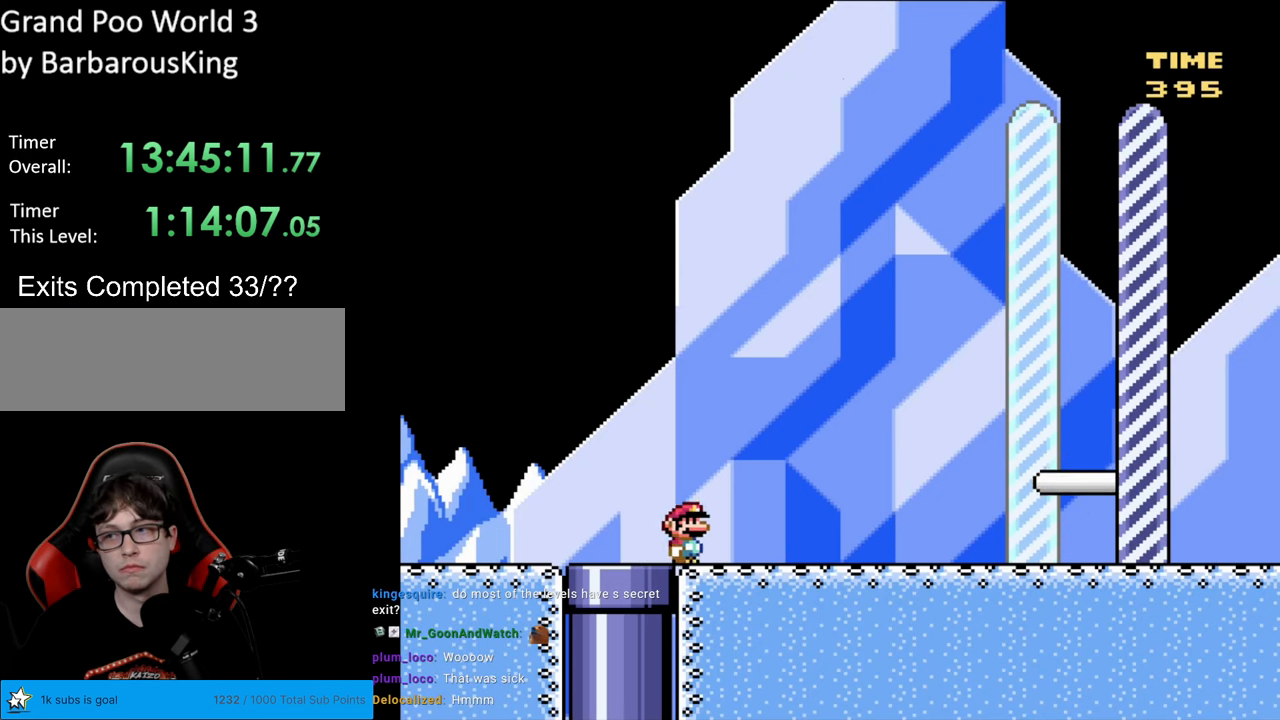
{"buttons": ["Y", "DPAD_RIGHT"], "events": []}